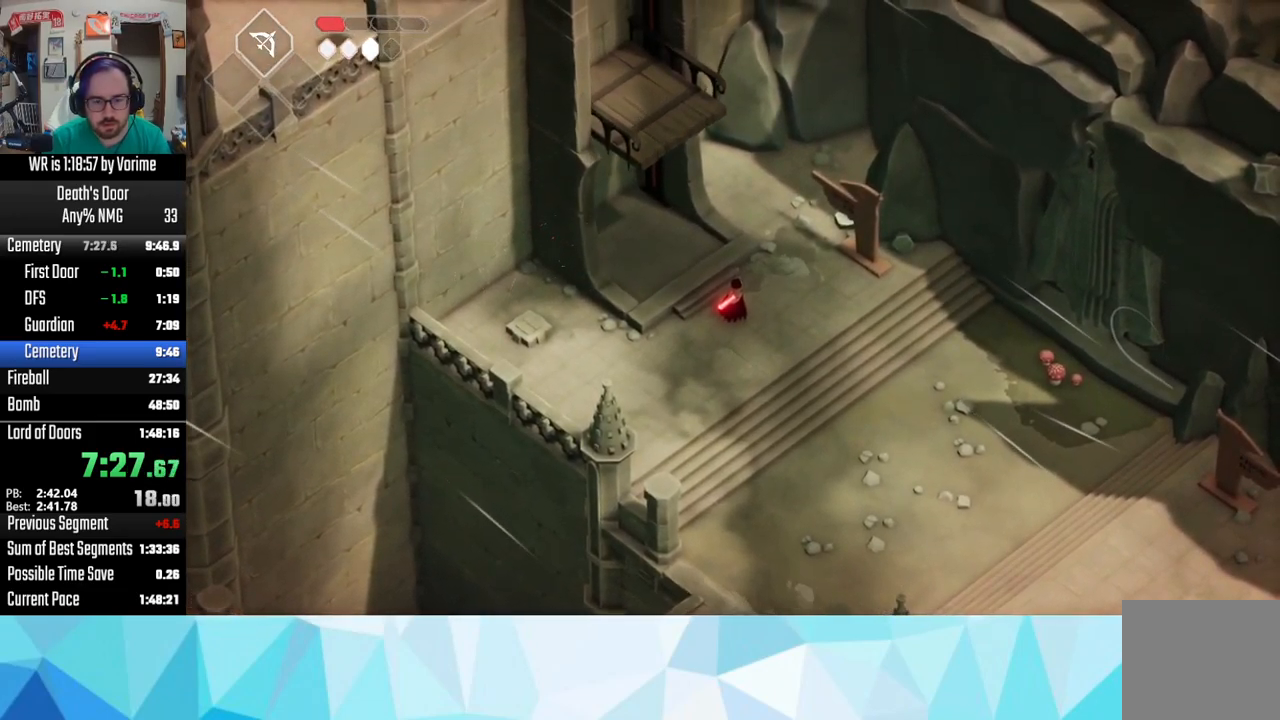
Gameplay with a controller (PlayStation layout); each line is a JSON object with the inputs held at the frame after it. "button_events" lists button changes between this image and that frame as [ms after this image, input, new state], when the widget could be followed in between (sticks are given only as held states).
{"buttons": [], "left_stick": "center", "right_stick": "center", "button_events": []}
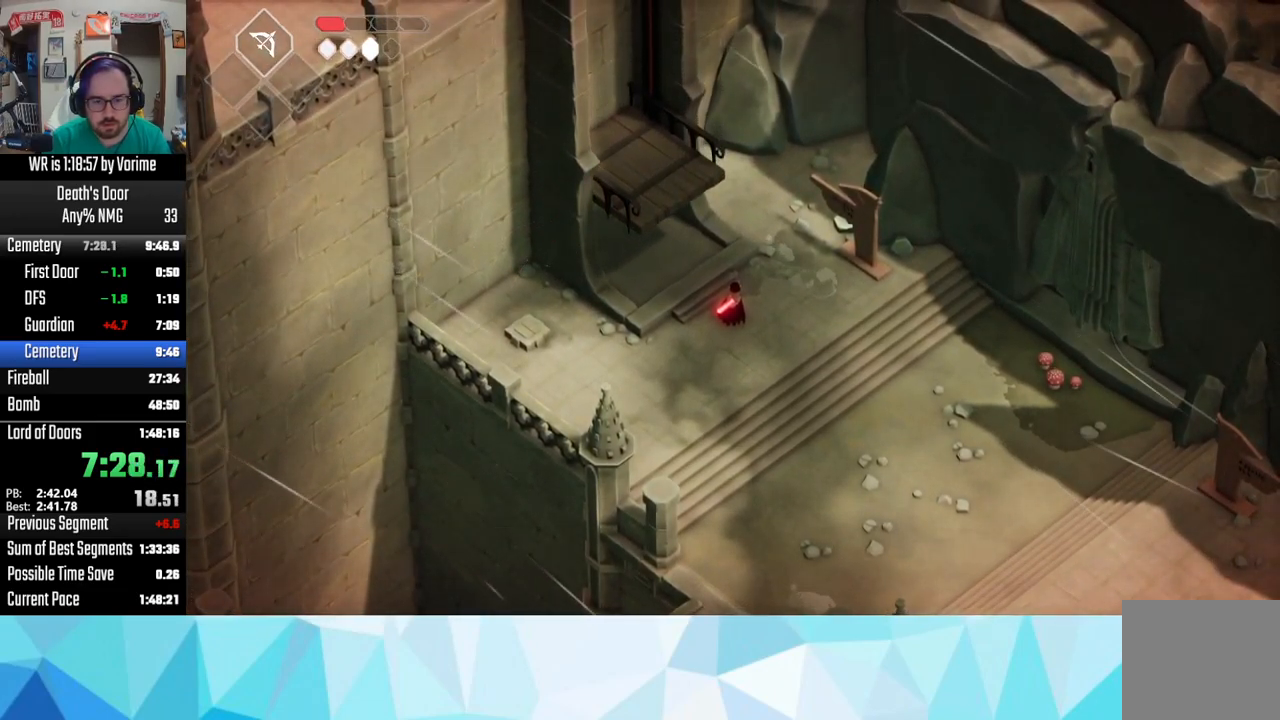
{"buttons": [], "left_stick": "up-left", "right_stick": "center", "button_events": [[384, "CROSS", "down"], [500, "CROSS", "up"]]}
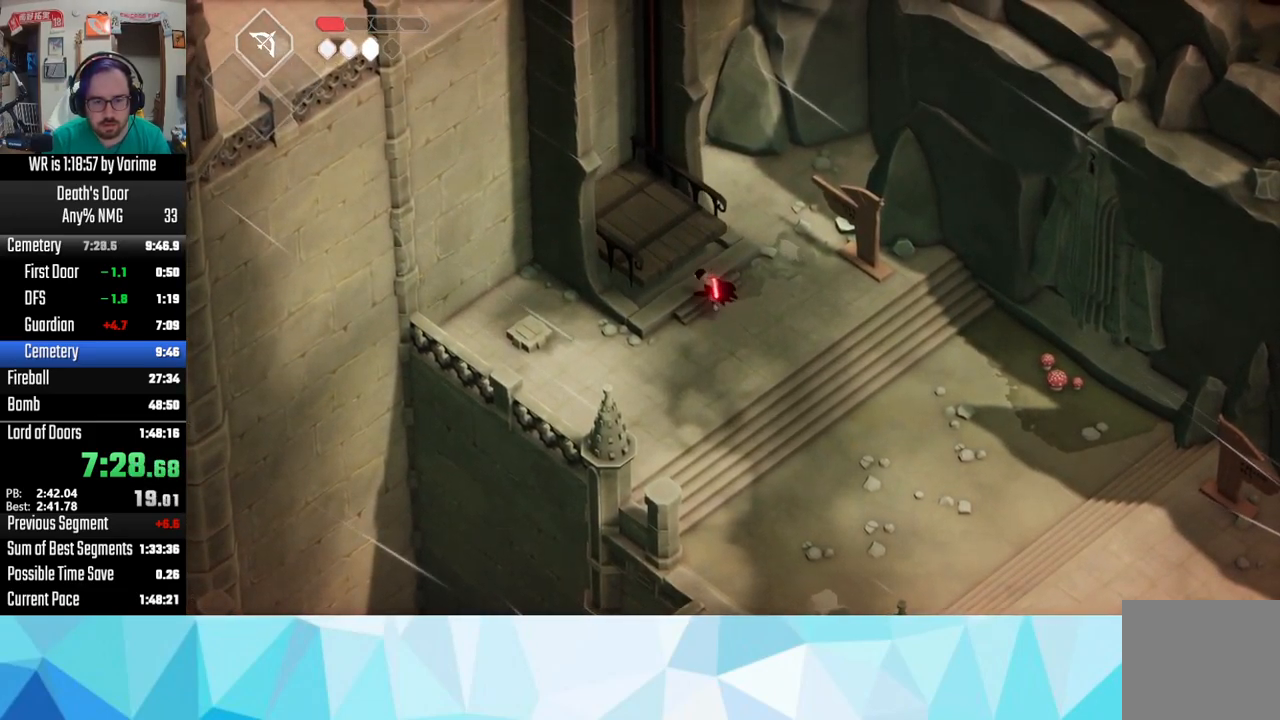
{"buttons": ["CROSS"], "left_stick": "up-left", "right_stick": "center", "button_events": [[84, "CROSS", "down"], [167, "CROSS", "up"], [234, "CROSS", "down"], [384, "CROSS", "up"], [450, "CROSS", "down"]]}
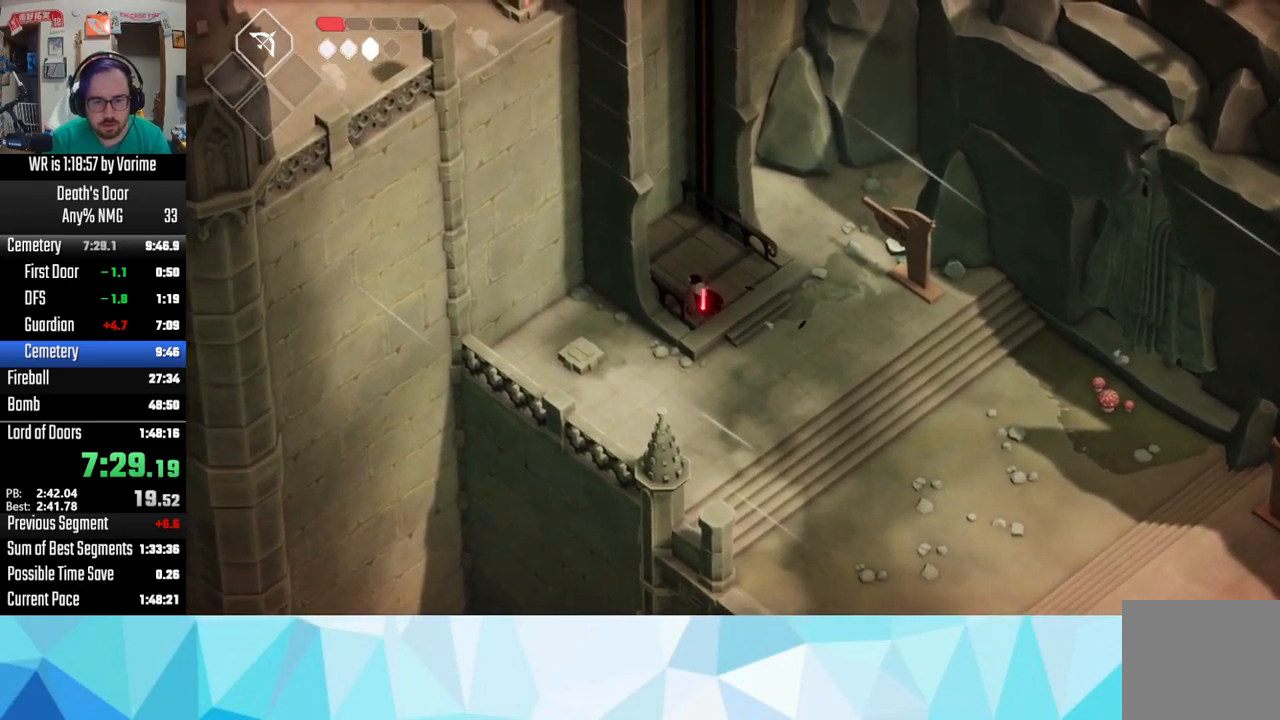
{"buttons": [], "left_stick": "center", "right_stick": "center", "button_events": [[117, "CROSS", "up"]]}
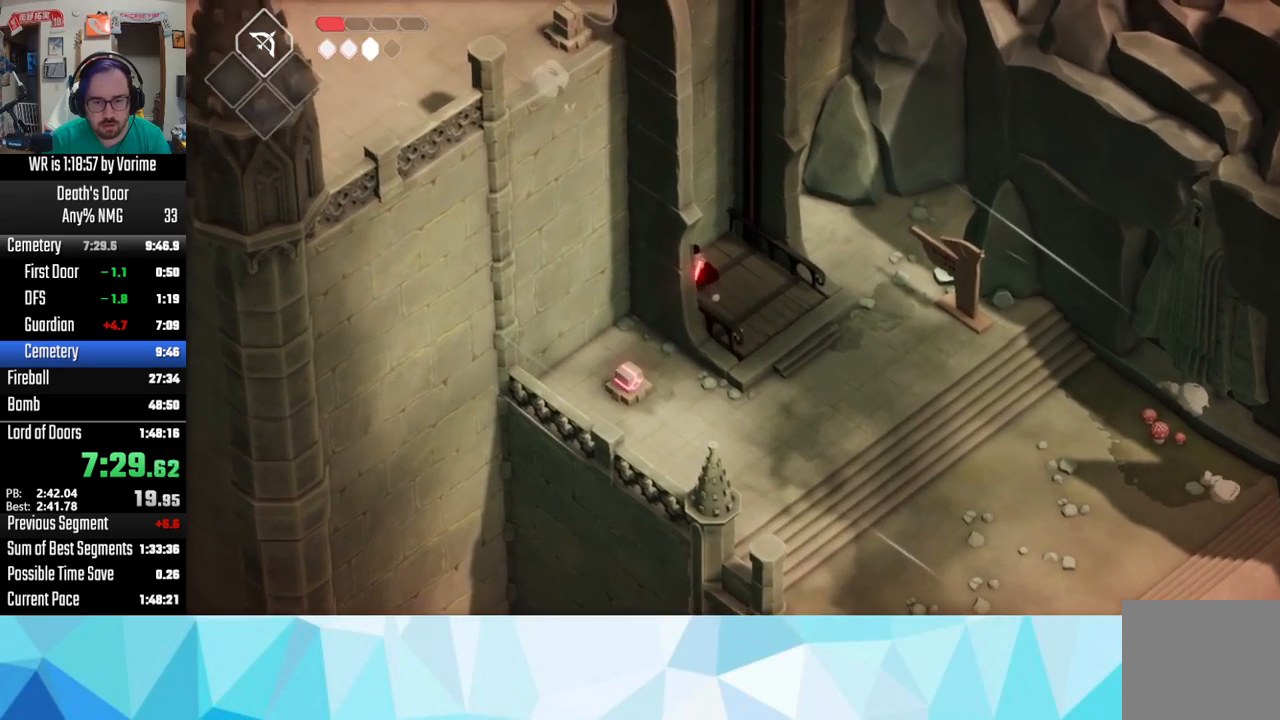
{"buttons": [], "left_stick": "center", "right_stick": "center", "button_events": []}
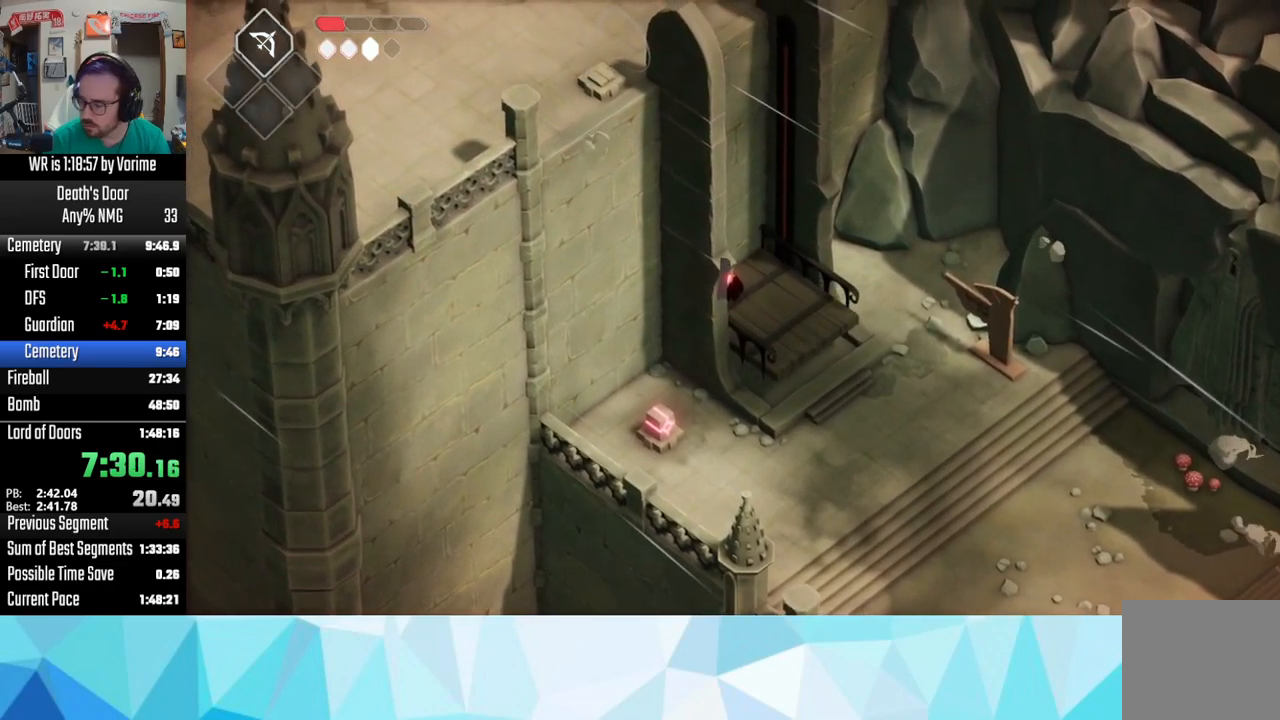
{"buttons": [], "left_stick": "center", "right_stick": "center", "button_events": []}
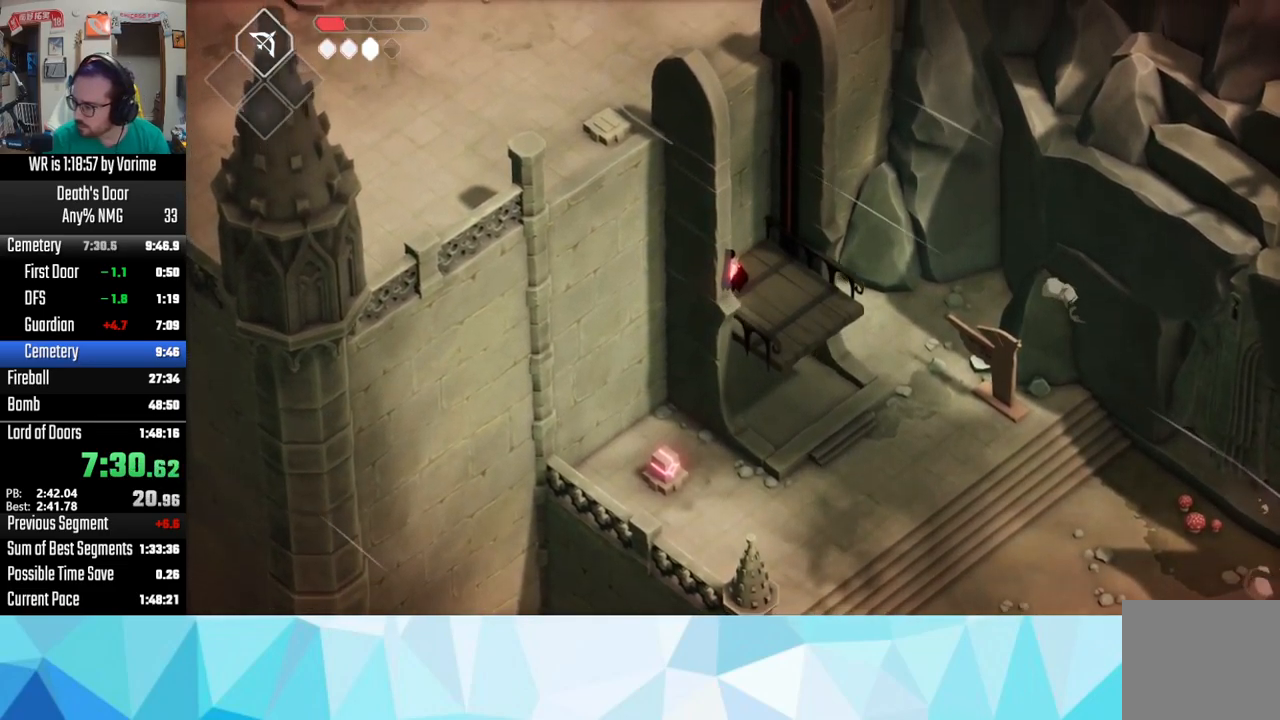
{"buttons": [], "left_stick": "center", "right_stick": "center", "button_events": []}
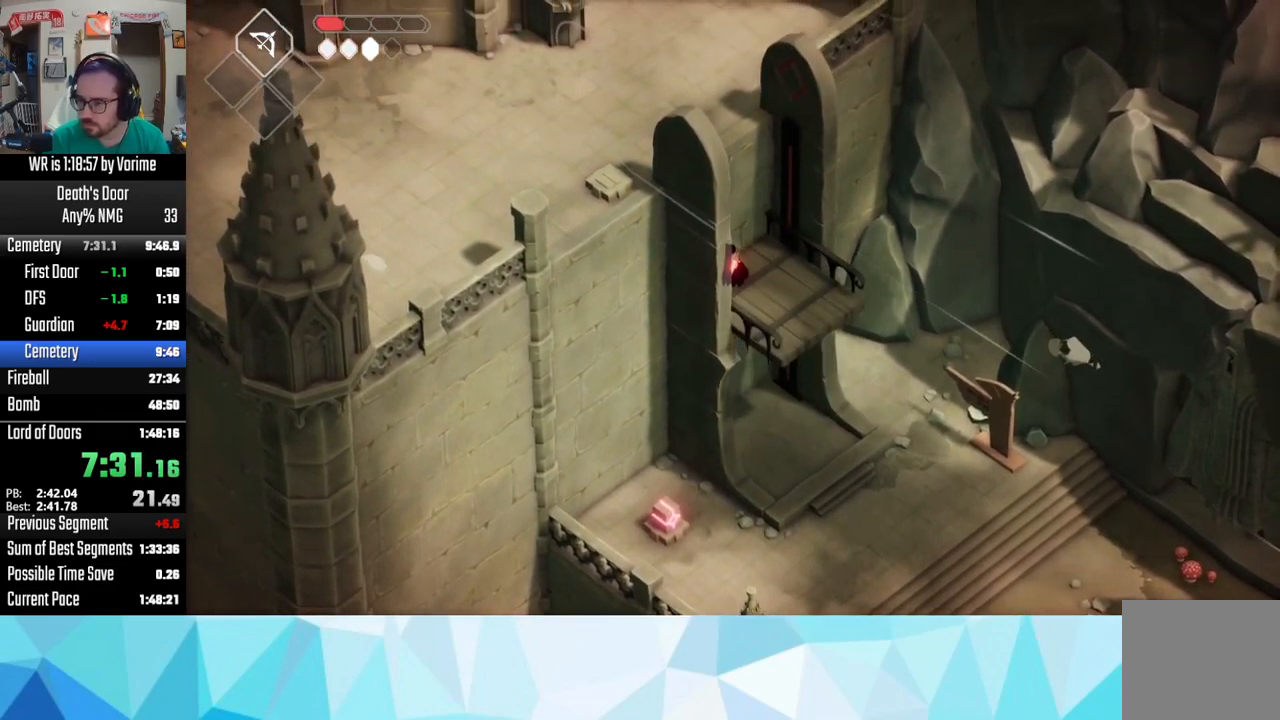
{"buttons": [], "left_stick": "center", "right_stick": "center", "button_events": []}
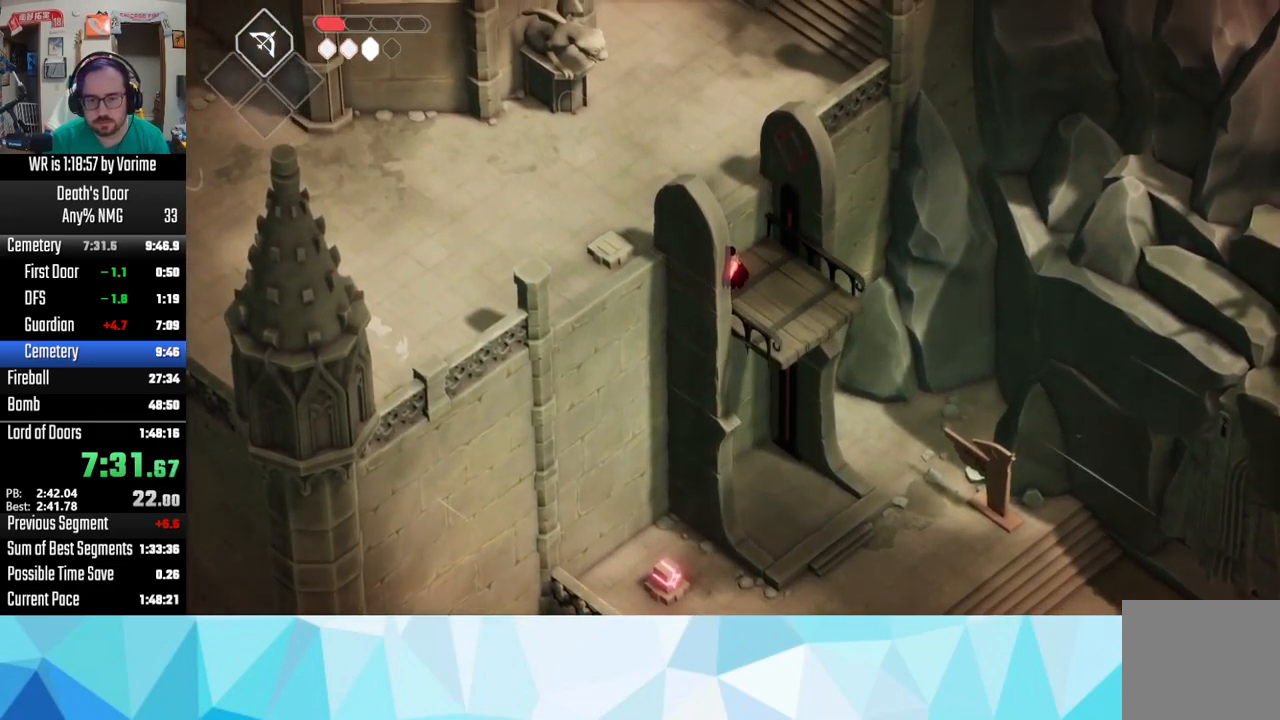
{"buttons": [], "left_stick": "left", "right_stick": "center", "button_events": []}
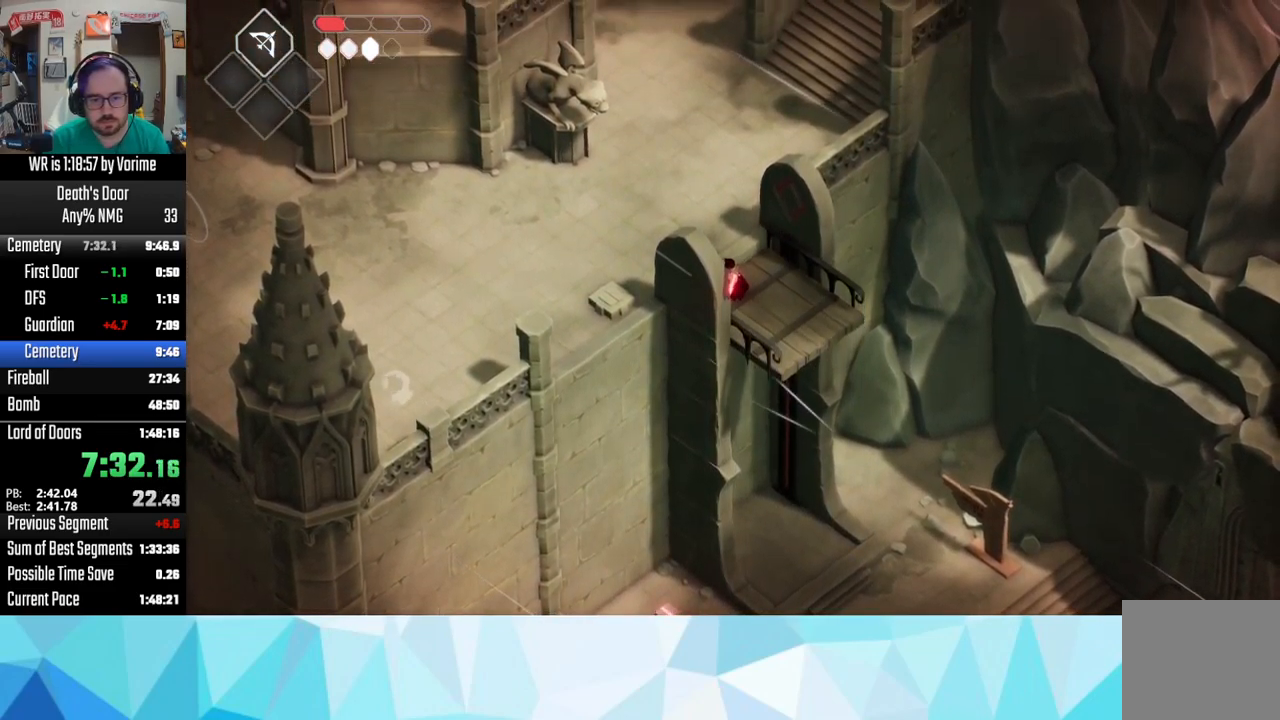
{"buttons": ["CROSS"], "left_stick": "left", "right_stick": "center", "button_events": [[133, "CROSS", "down"], [200, "CROSS", "up"], [283, "CROSS", "down"], [383, "CROSS", "up"], [433, "CROSS", "down"]]}
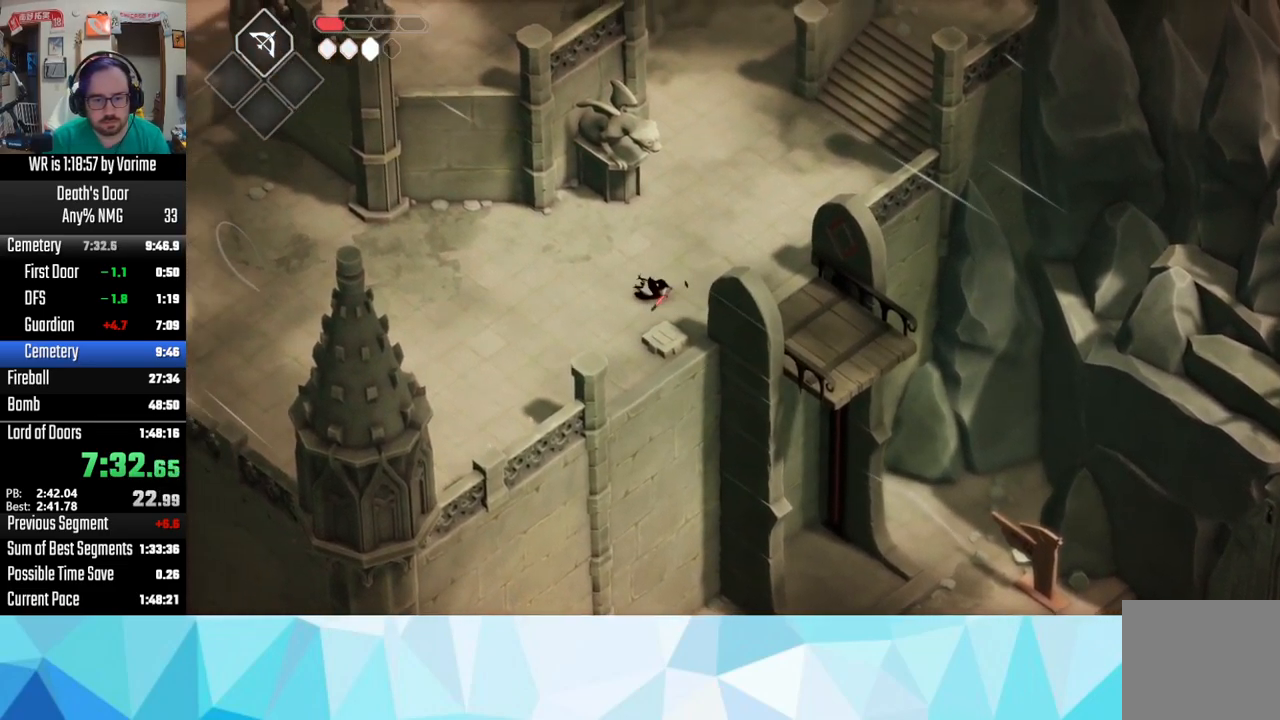
{"buttons": ["CROSS"], "left_stick": "left", "right_stick": "center", "button_events": [[33, "CROSS", "up"], [100, "CROSS", "down"], [233, "CROSS", "up"], [283, "CROSS", "down"], [400, "CROSS", "up"], [483, "CROSS", "down"]]}
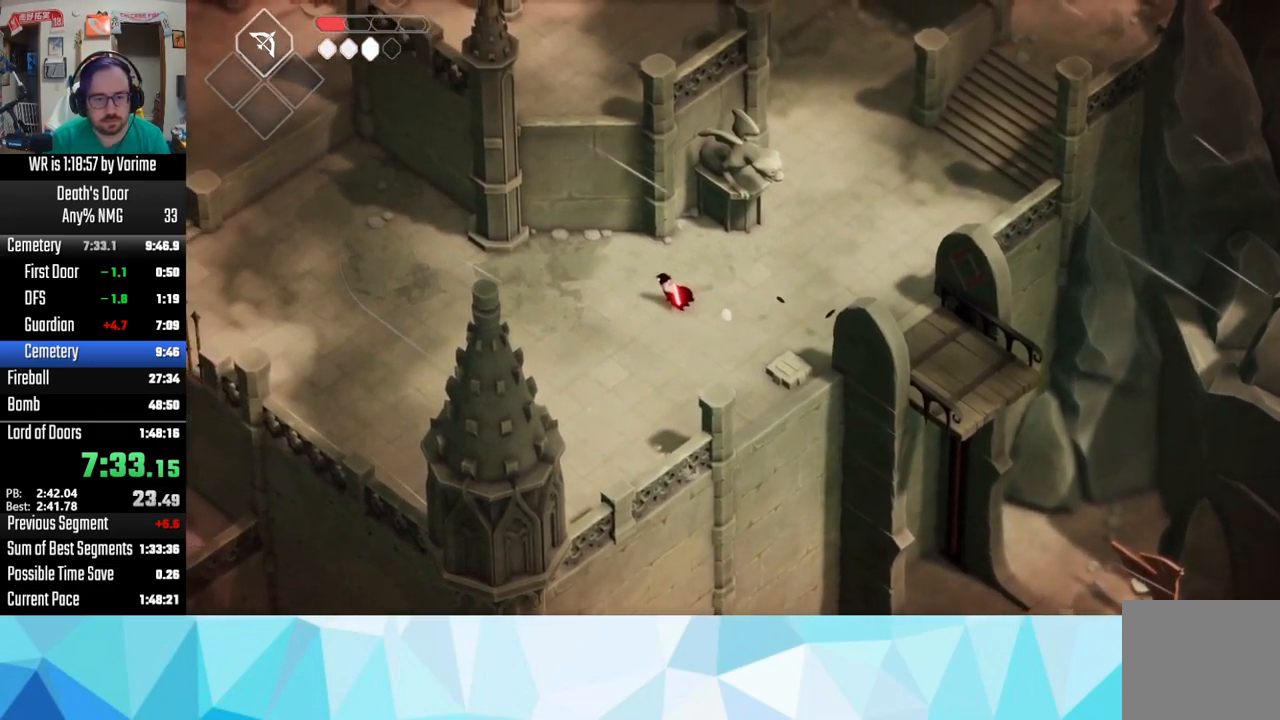
{"buttons": [], "left_stick": "left", "right_stick": "center", "button_events": [[250, "CROSS", "up"], [317, "CROSS", "down"], [450, "CROSS", "up"]]}
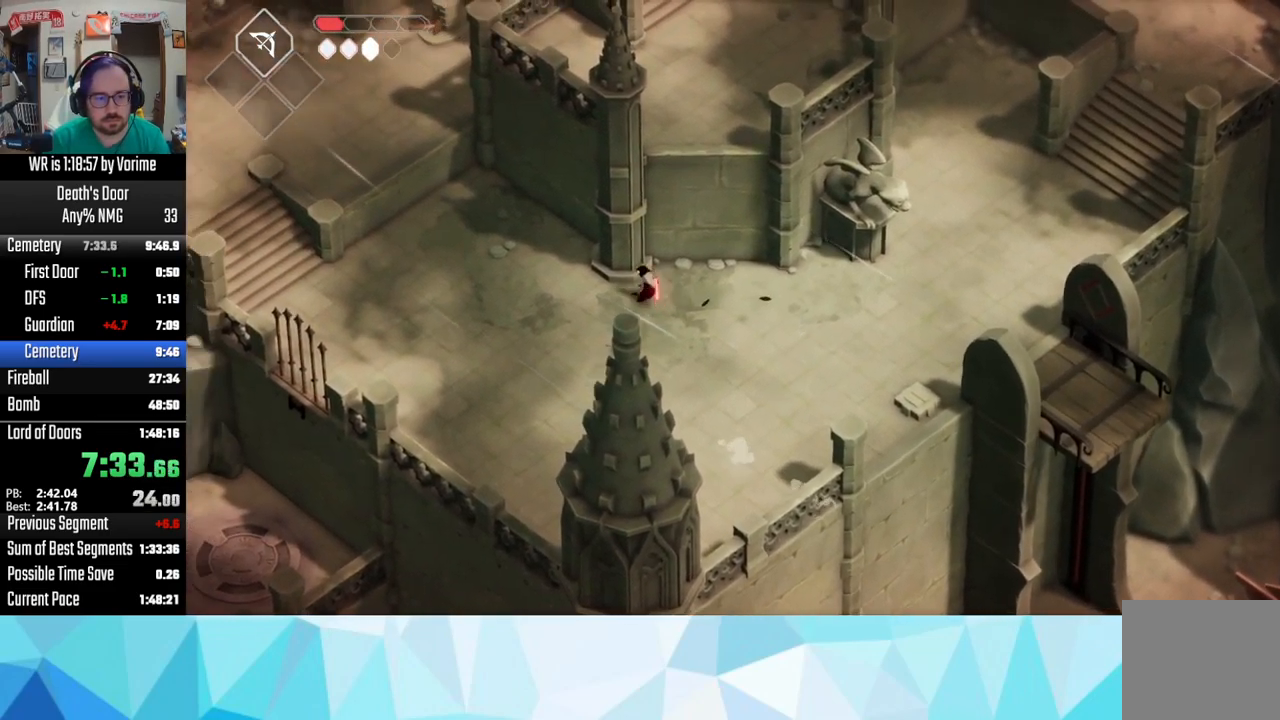
{"buttons": ["CROSS"], "left_stick": "left", "right_stick": "center", "button_events": [[150, "CROSS", "down"], [300, "CROSS", "up"], [400, "CROSS", "down"]]}
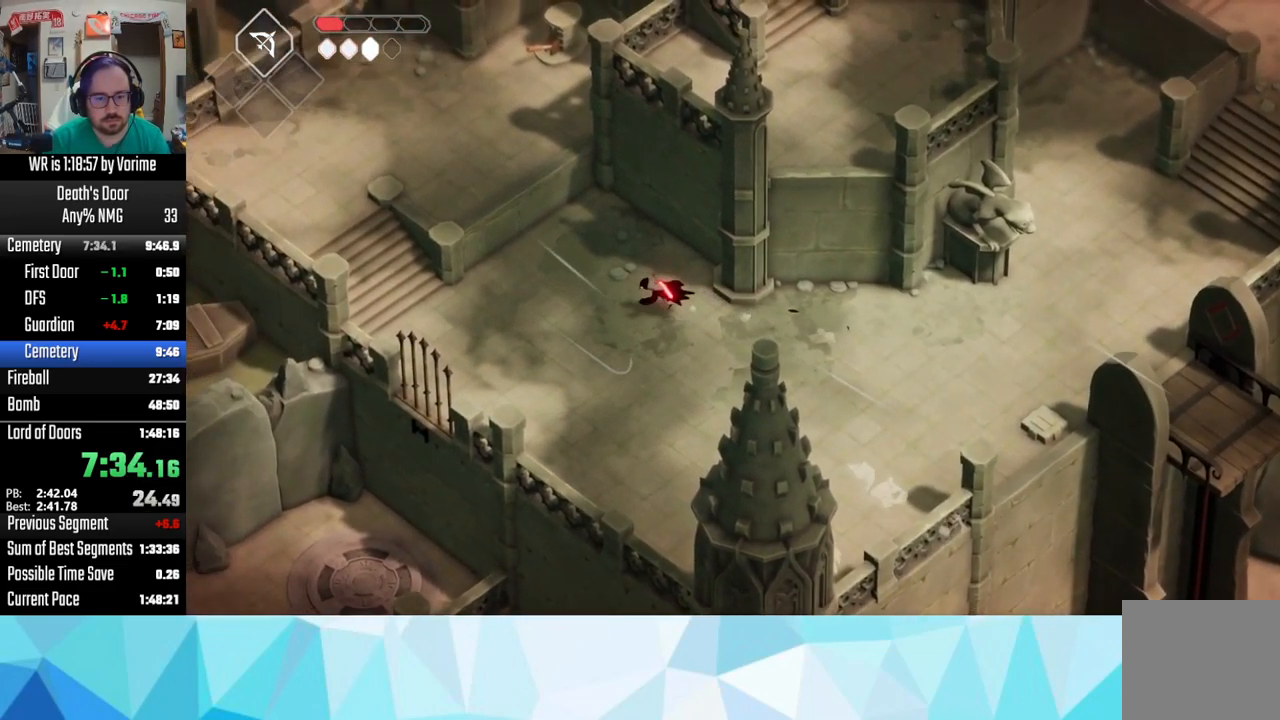
{"buttons": [], "left_stick": "left", "right_stick": "center", "button_events": [[17, "CROSS", "up"], [100, "CROSS", "down"], [334, "CROSS", "up"], [417, "CROSS", "down"], [484, "CROSS", "up"]]}
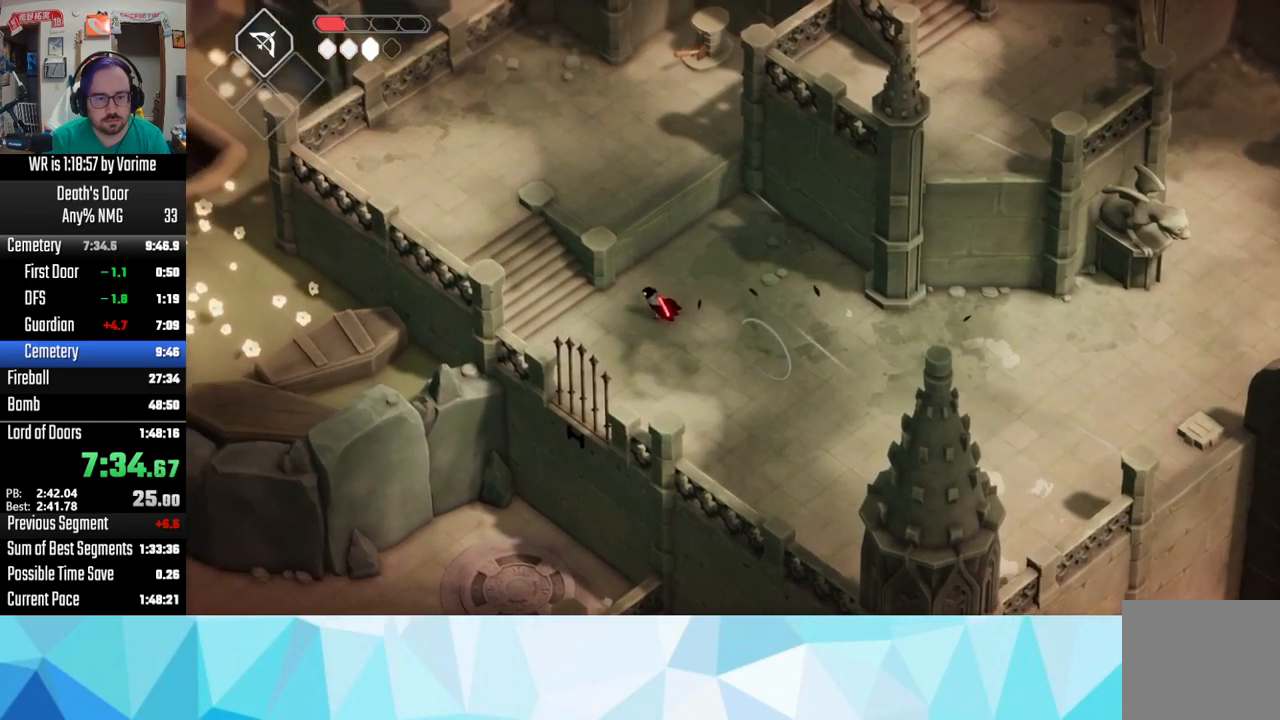
{"buttons": [], "left_stick": "up-left", "right_stick": "center", "button_events": [[217, "CROSS", "down"], [317, "CROSS", "up"], [367, "CROSS", "down"], [500, "CROSS", "up"]]}
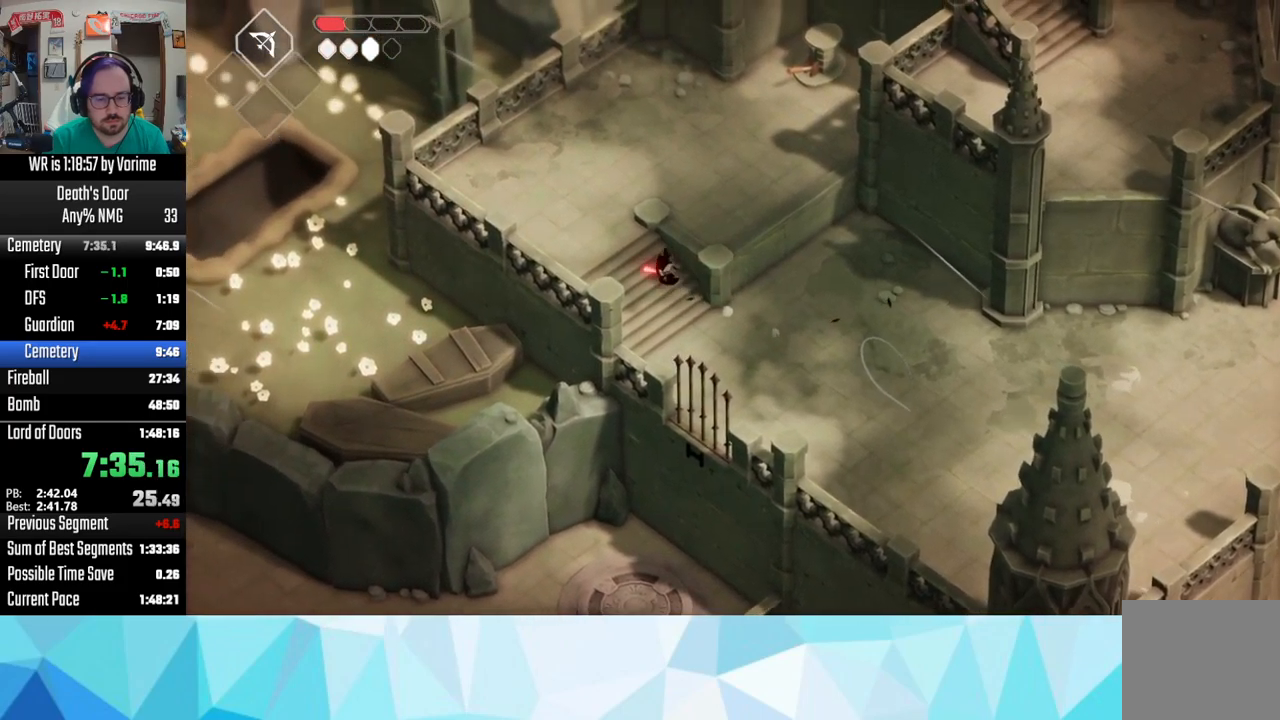
{"buttons": ["CROSS"], "left_stick": "up-right", "right_stick": "center", "button_events": [[134, "CROSS", "down"], [184, "CROSS", "up"], [234, "CROSS", "down"], [350, "CROSS", "up"], [500, "CROSS", "down"]]}
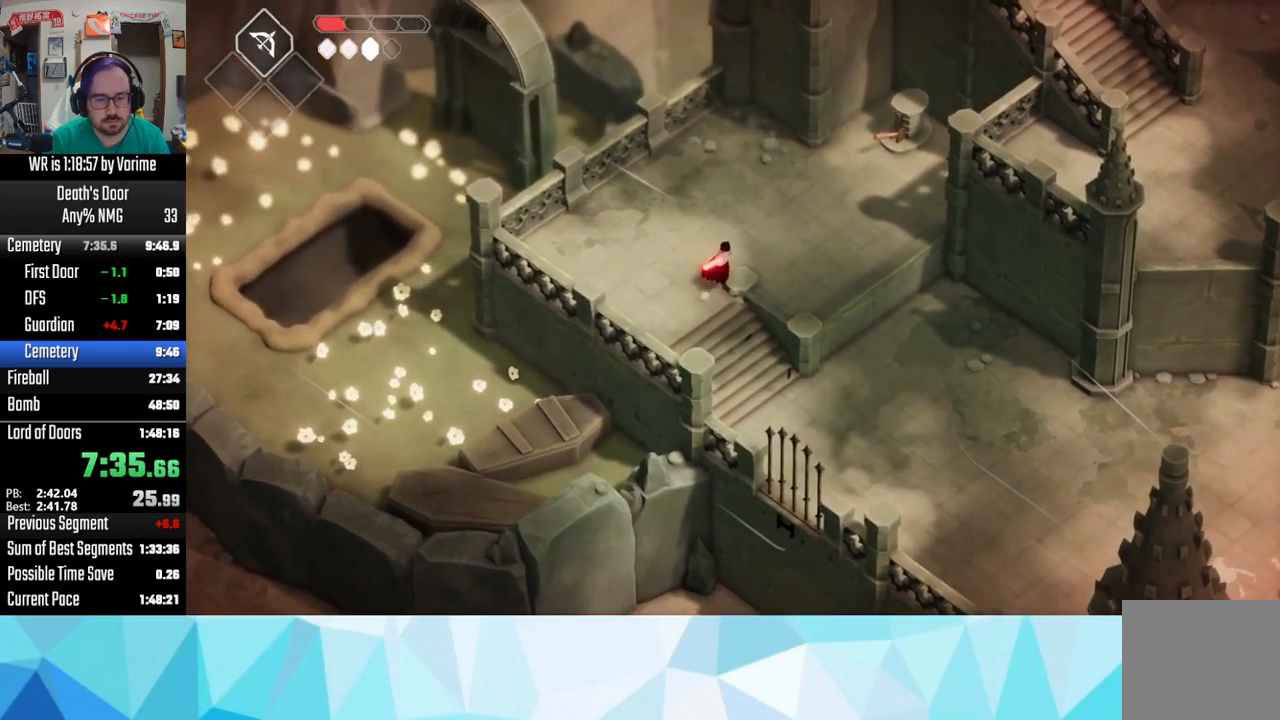
{"buttons": [], "left_stick": "up-right", "right_stick": "center", "button_events": [[117, "CROSS", "up"], [200, "CROSS", "down"], [484, "CROSS", "up"]]}
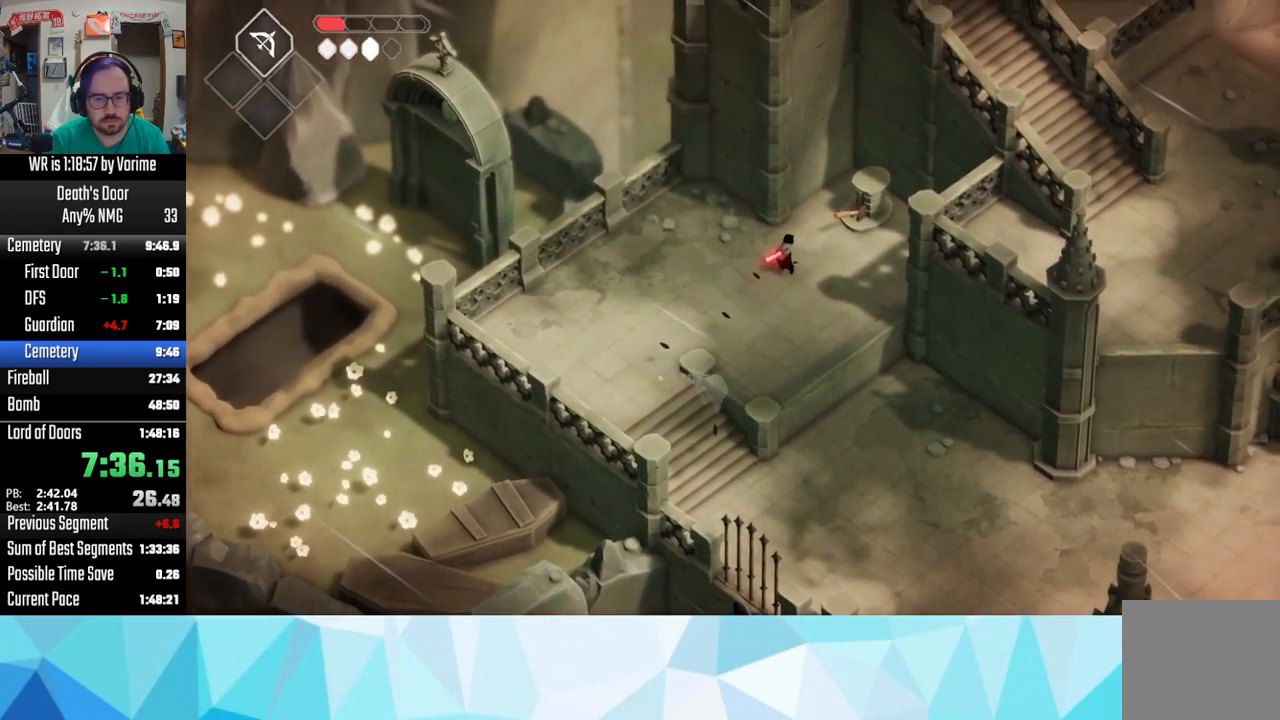
{"buttons": ["TRIANGLE"], "left_stick": "up-right", "right_stick": "center", "button_events": [[50, "TRIANGLE", "down"], [150, "TRIANGLE", "up"], [217, "TRIANGLE", "down"], [300, "TRIANGLE", "up"], [417, "TRIANGLE", "down"]]}
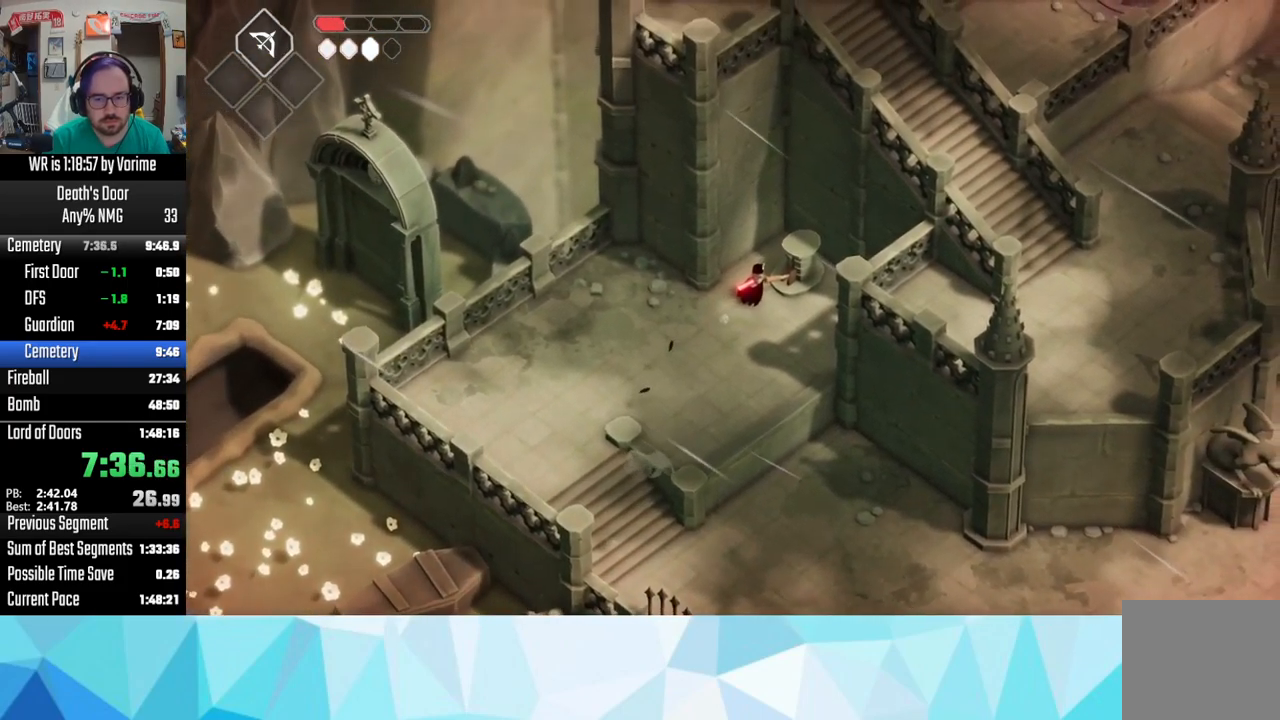
{"buttons": ["CROSS"], "left_stick": "down", "right_stick": "center"}
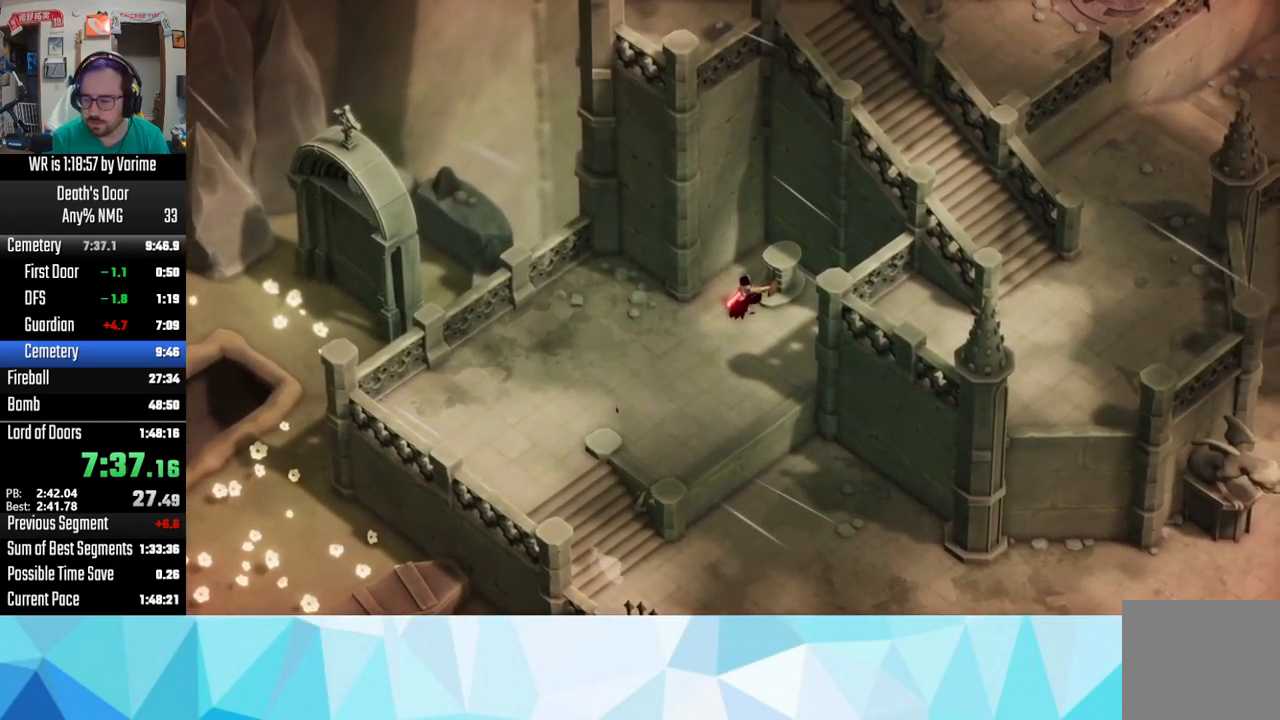
{"buttons": ["CROSS"], "left_stick": "down", "right_stick": "center"}